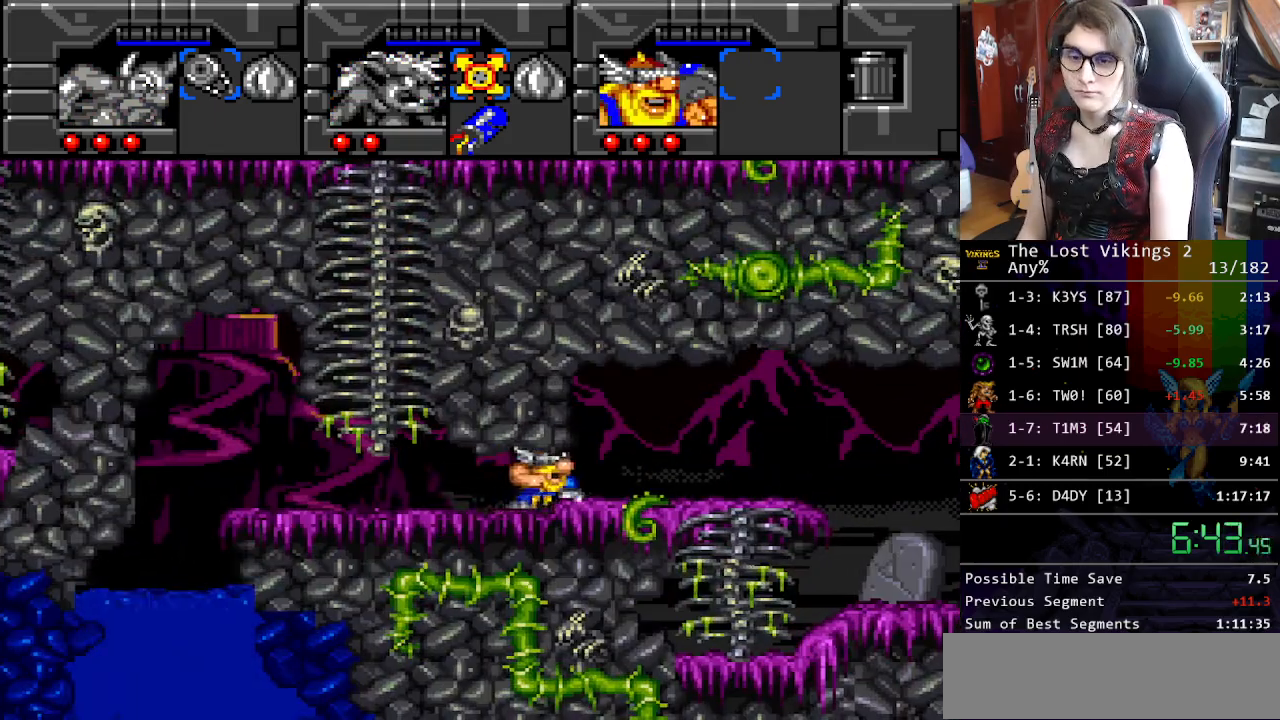
Gameplay with a controller (Nintendo layout); each line is a JSON object with the inputs held at the frame after it. "events" lists button and stick changes between this image and that frame as [ms after this image, input, new state], when the widget could be followed in between. Not read: L3 R3.
{"buttons": ["DPAD_RIGHT"], "events": []}
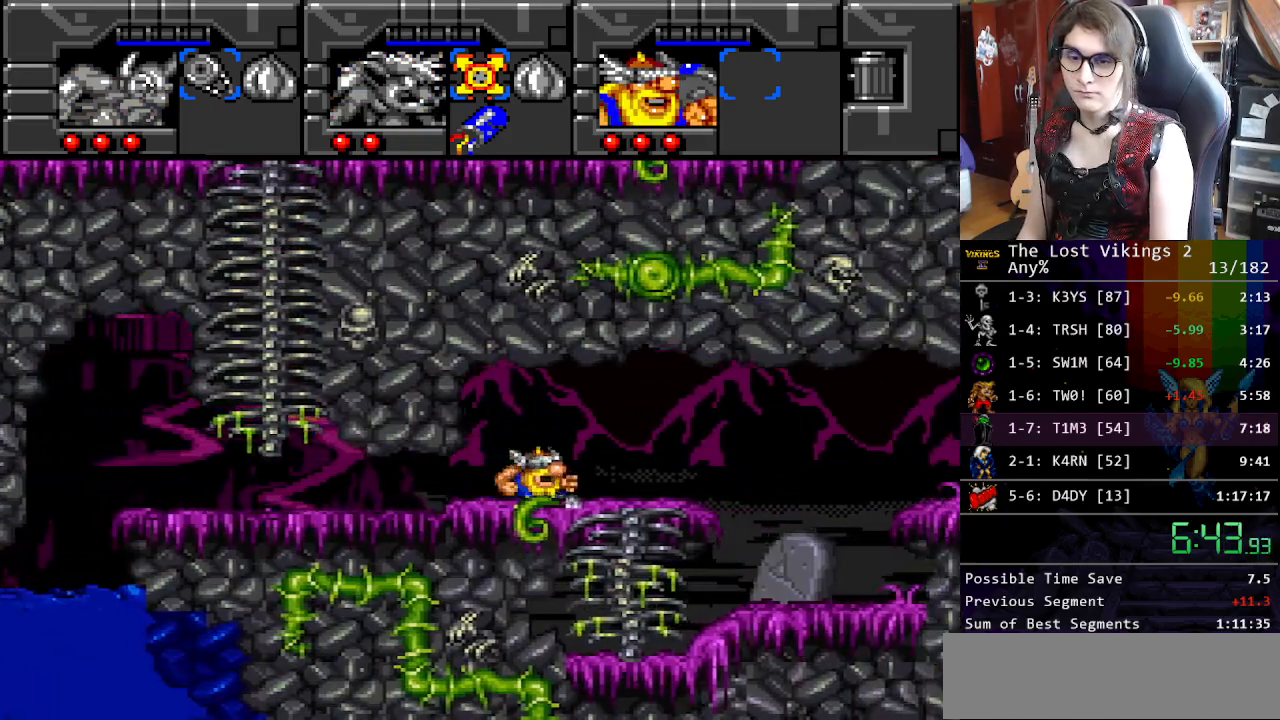
{"buttons": ["DPAD_UP", "DPAD_RIGHT"], "events": [[67, "DPAD_UP", "down"], [100, "DPAD_RIGHT", "up"], [150, "DPAD_LEFT", "down"], [200, "DPAD_LEFT", "up"], [234, "DPAD_RIGHT", "down"]]}
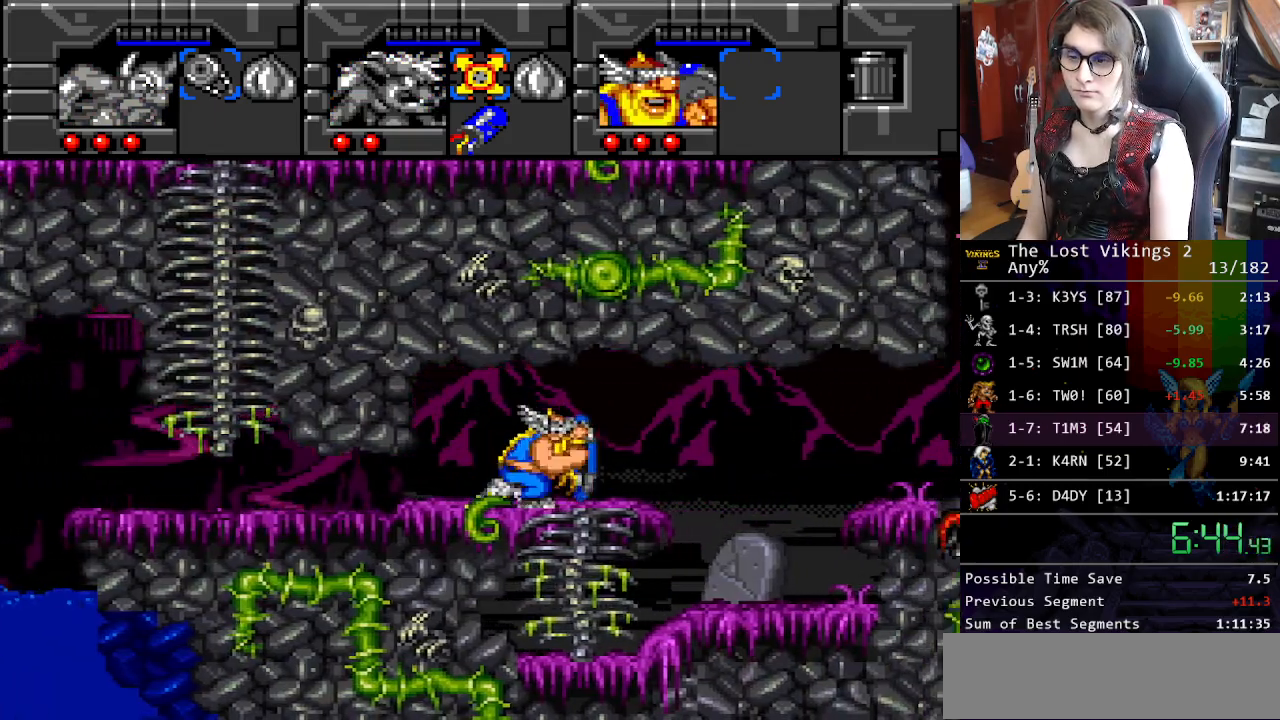
{"buttons": ["Y", "DPAD_UP", "DPAD_RIGHT"], "events": [[301, "Y", "down"]]}
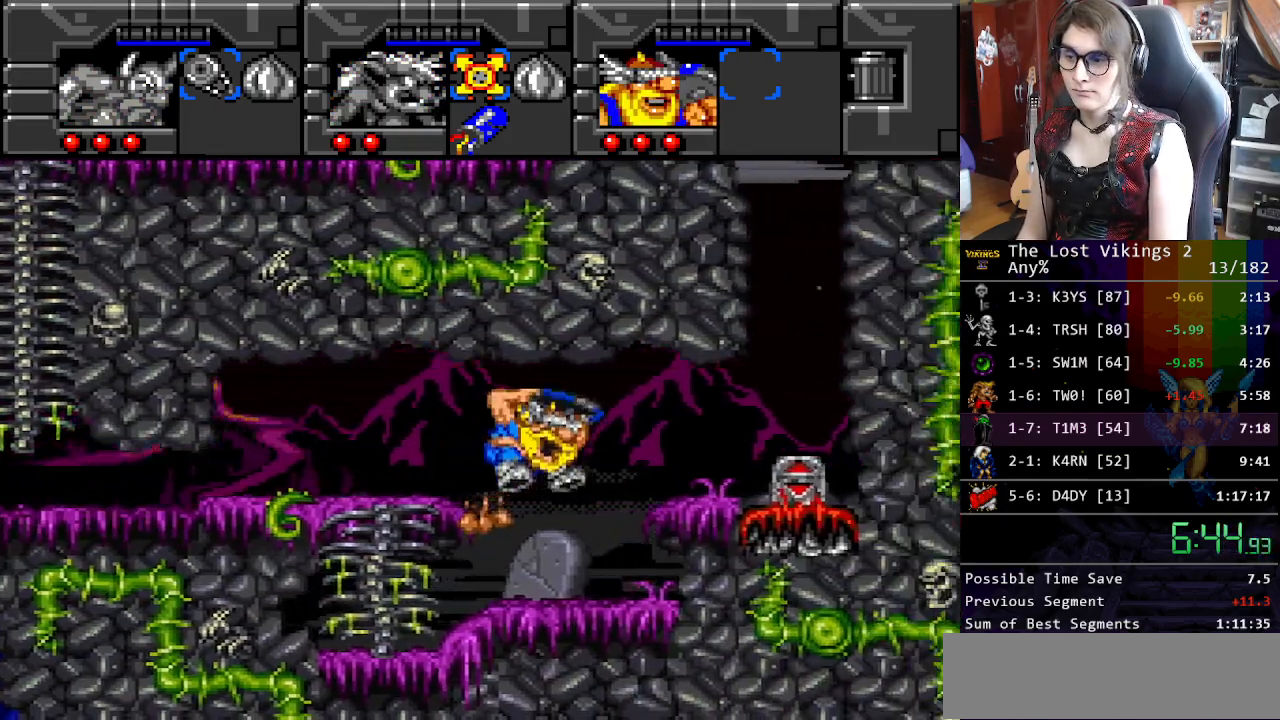
{"buttons": [], "events": [[84, "Y", "up"], [151, "B", "down"], [284, "B", "up"], [401, "DPAD_RIGHT", "up"], [401, "DPAD_UP", "up"]]}
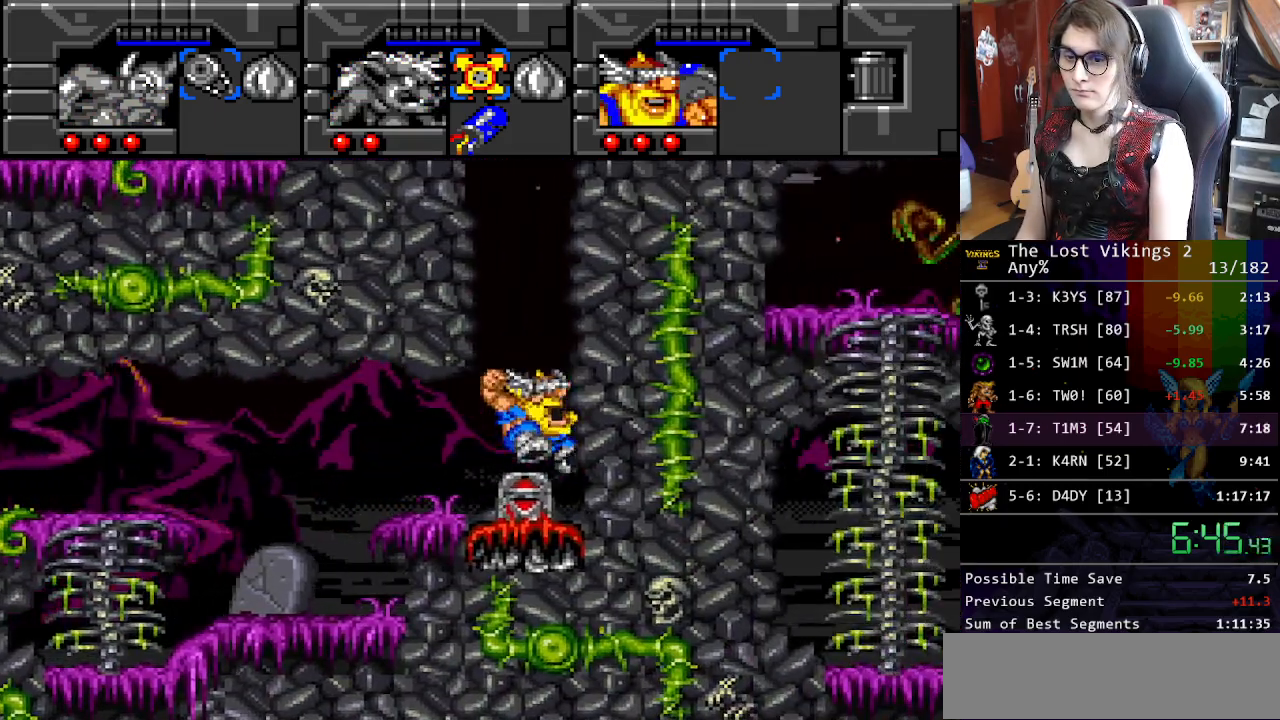
{"buttons": ["DPAD_UP"], "events": [[250, "DPAD_UP", "down"]]}
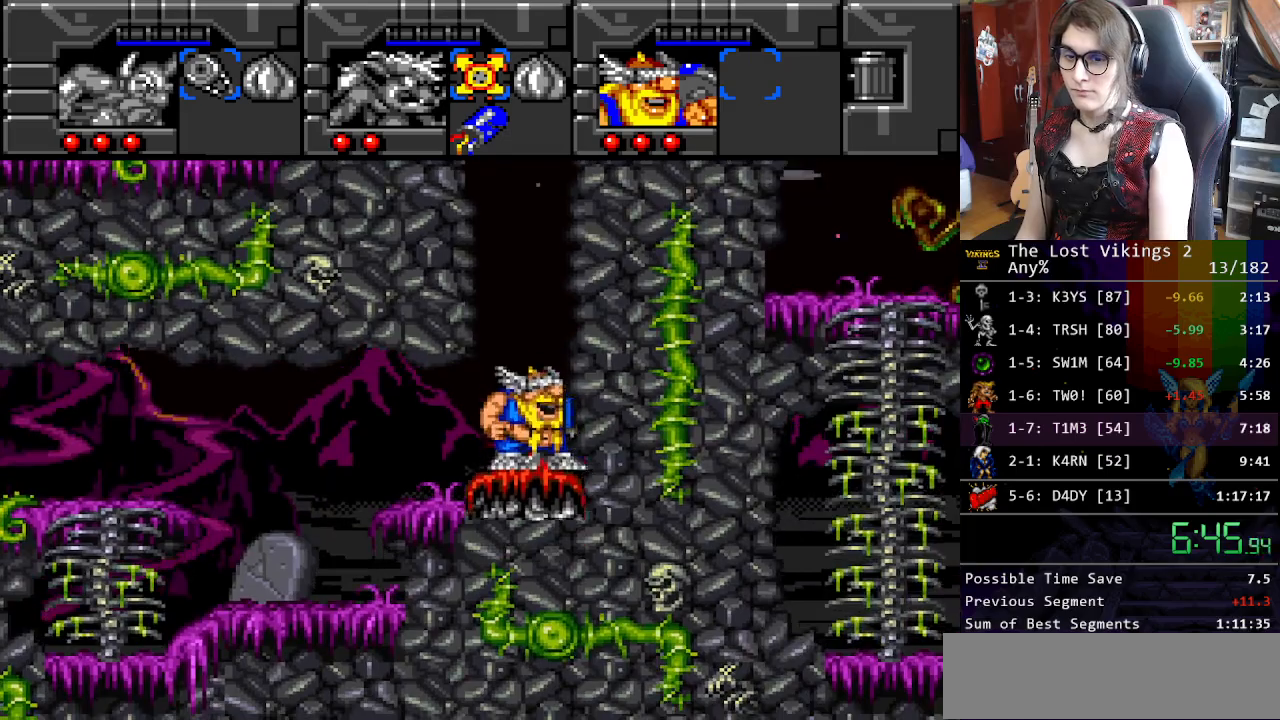
{"buttons": ["R1"], "events": [[133, "DPAD_UP", "up"], [367, "R1", "down"]]}
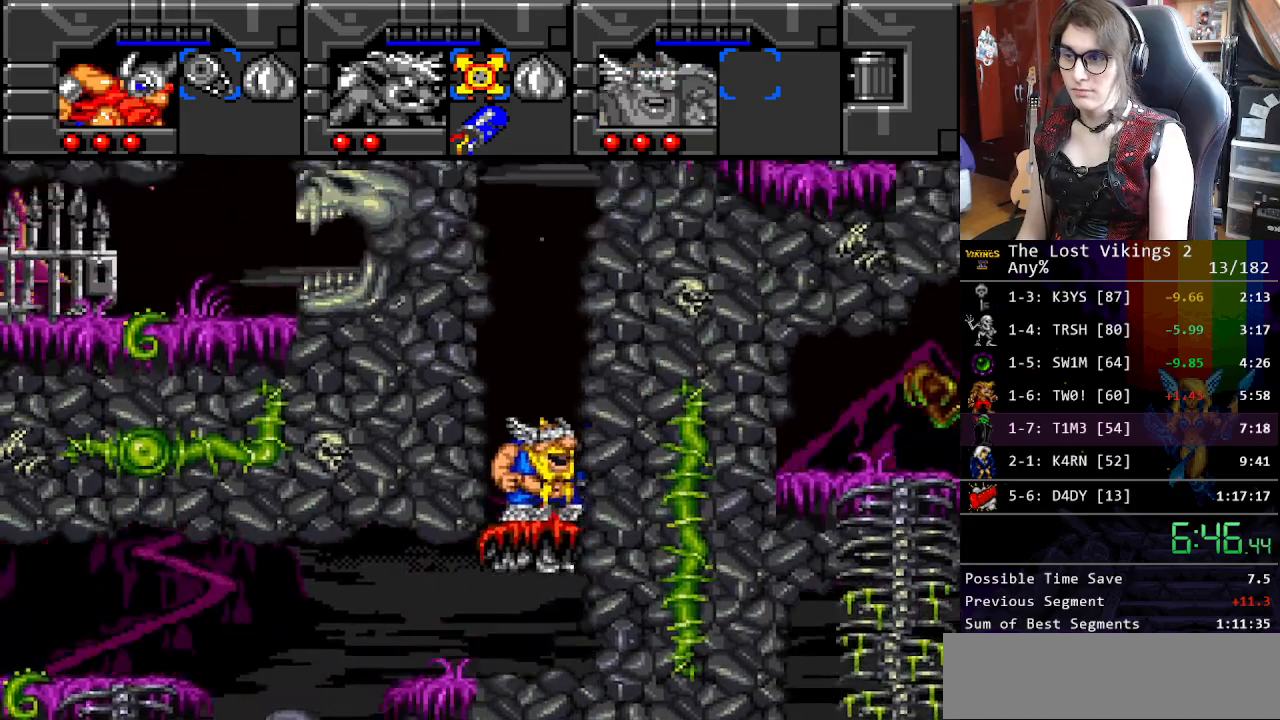
{"buttons": [], "events": [[17, "R1", "up"]]}
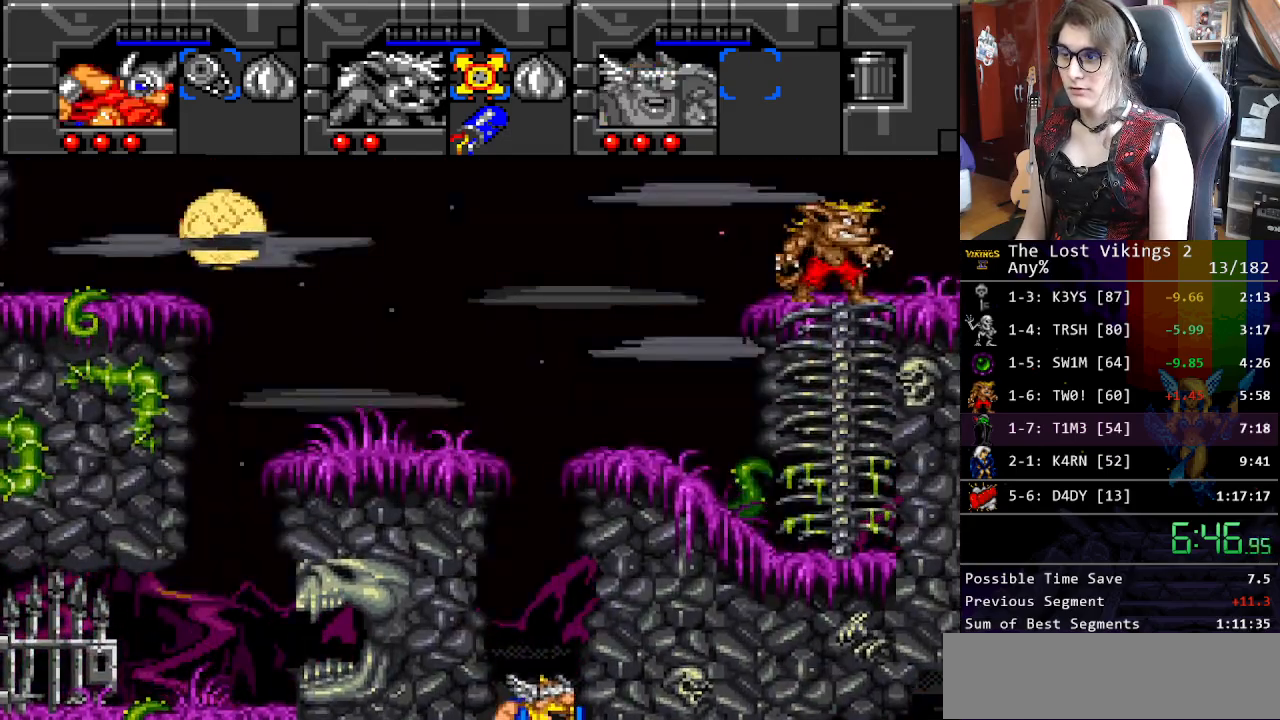
{"buttons": ["B", "DPAD_RIGHT"], "events": [[117, "DPAD_RIGHT", "down"], [251, "B", "down"]]}
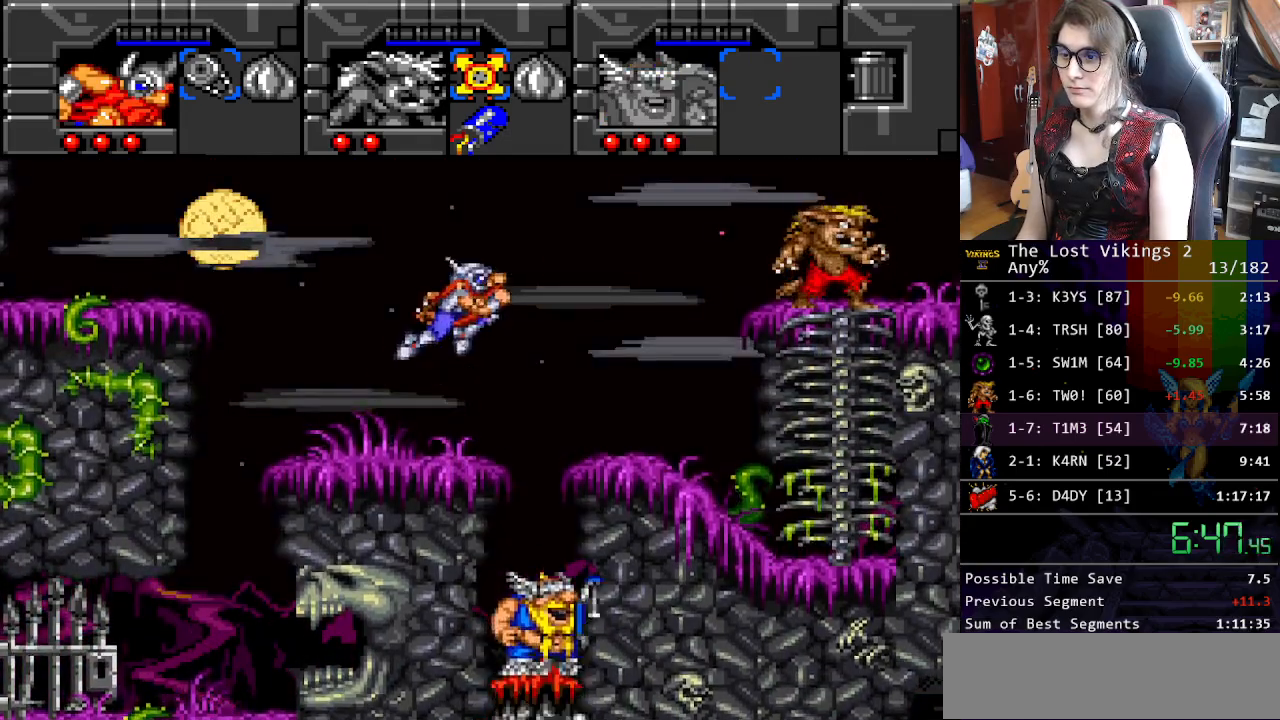
{"buttons": ["Y", "DPAD_RIGHT"], "events": [[268, "B", "up"], [385, "Y", "down"]]}
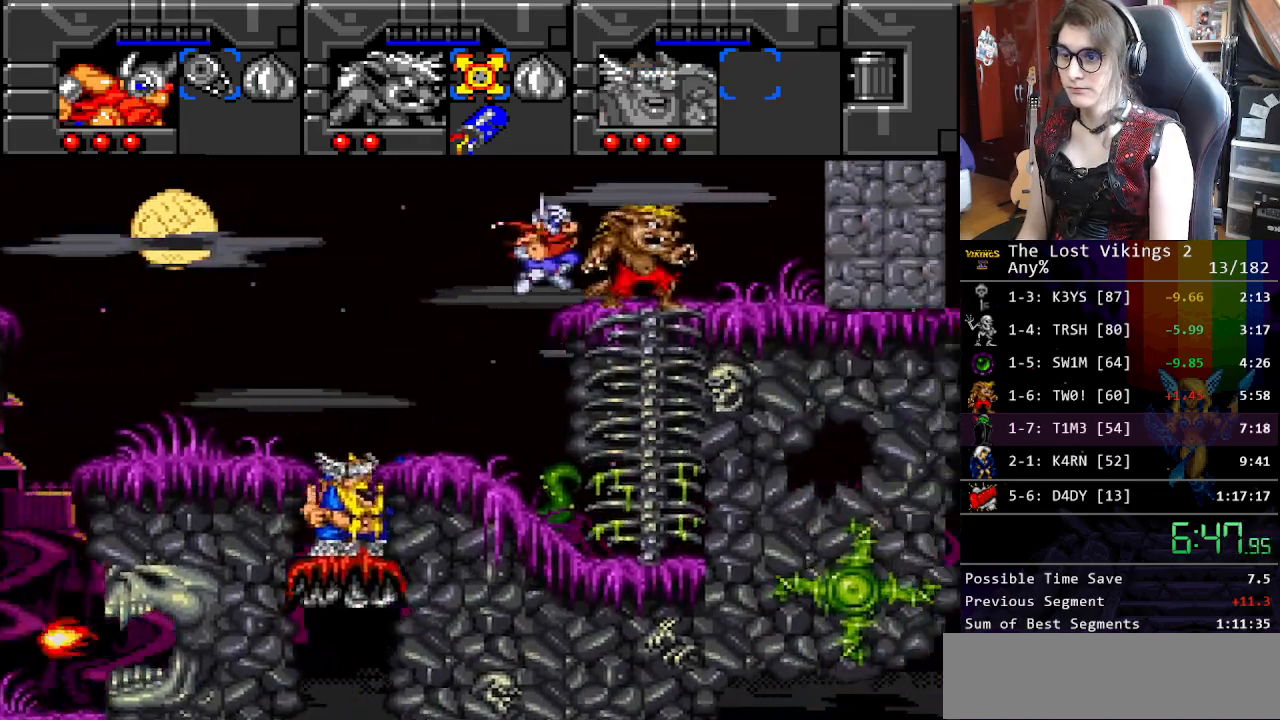
{"buttons": ["Y", "DPAD_RIGHT"], "events": []}
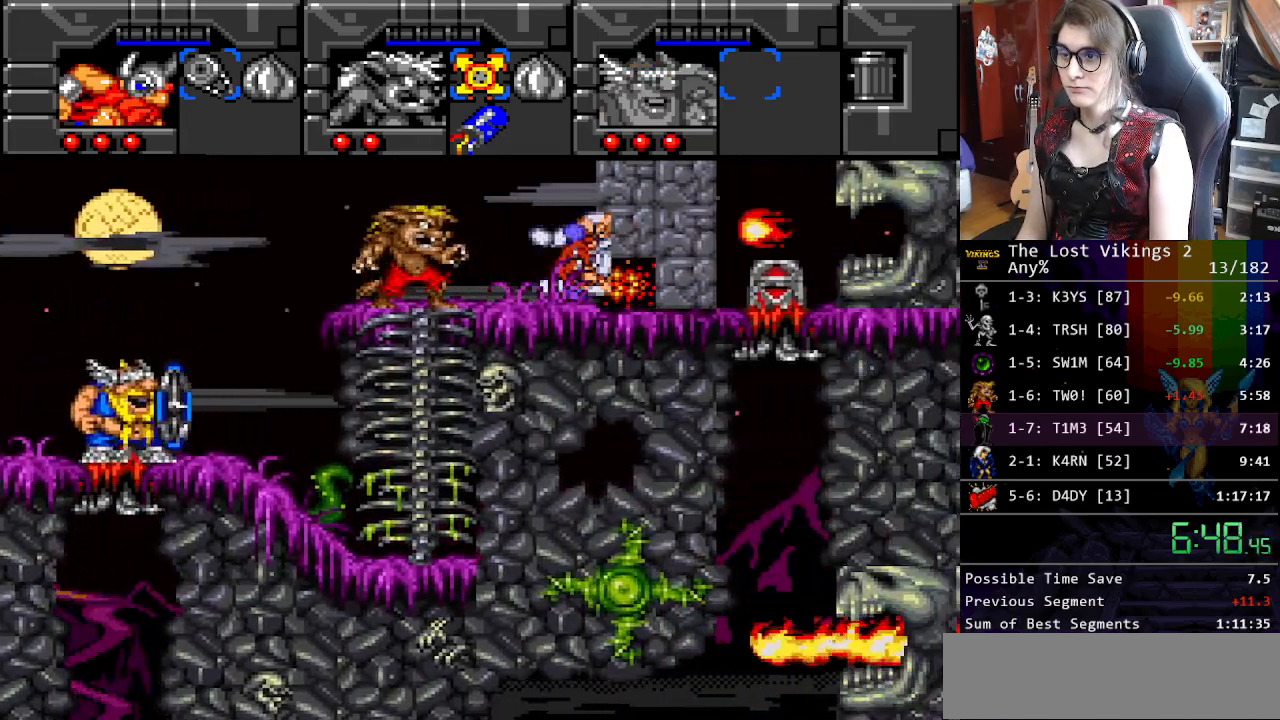
{"buttons": ["DPAD_RIGHT"], "events": [[100, "DPAD_RIGHT", "up"], [100, "L1", "down"], [100, "Y", "up"], [217, "L1", "up"], [267, "DPAD_RIGHT", "down"]]}
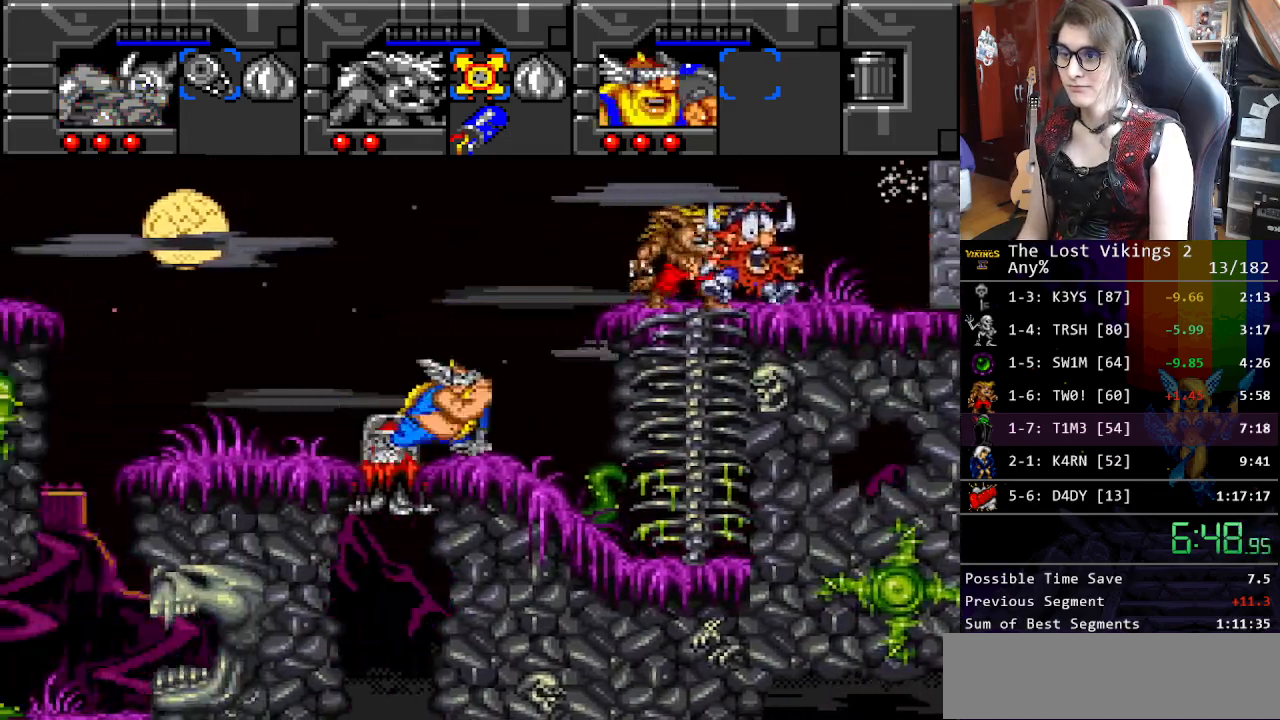
{"buttons": ["DPAD_RIGHT"], "events": []}
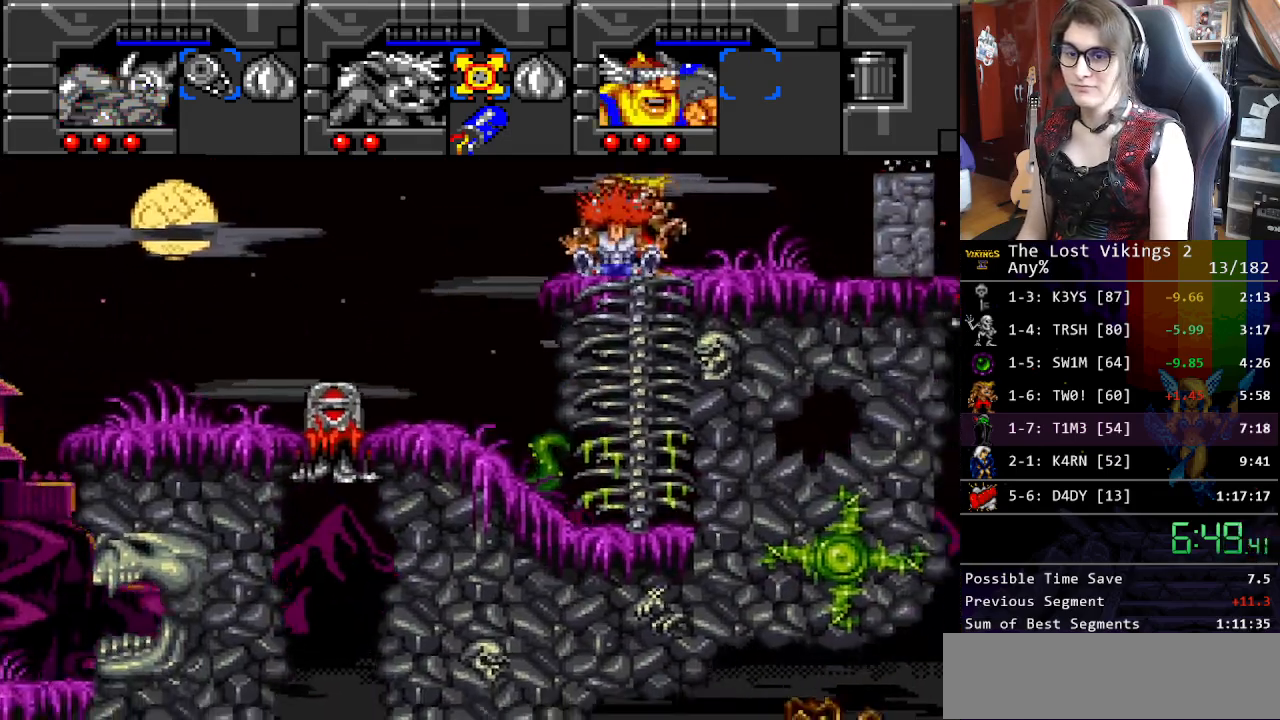
{"buttons": ["DPAD_UP"], "events": [[234, "DPAD_UP", "down"], [284, "DPAD_RIGHT", "up"]]}
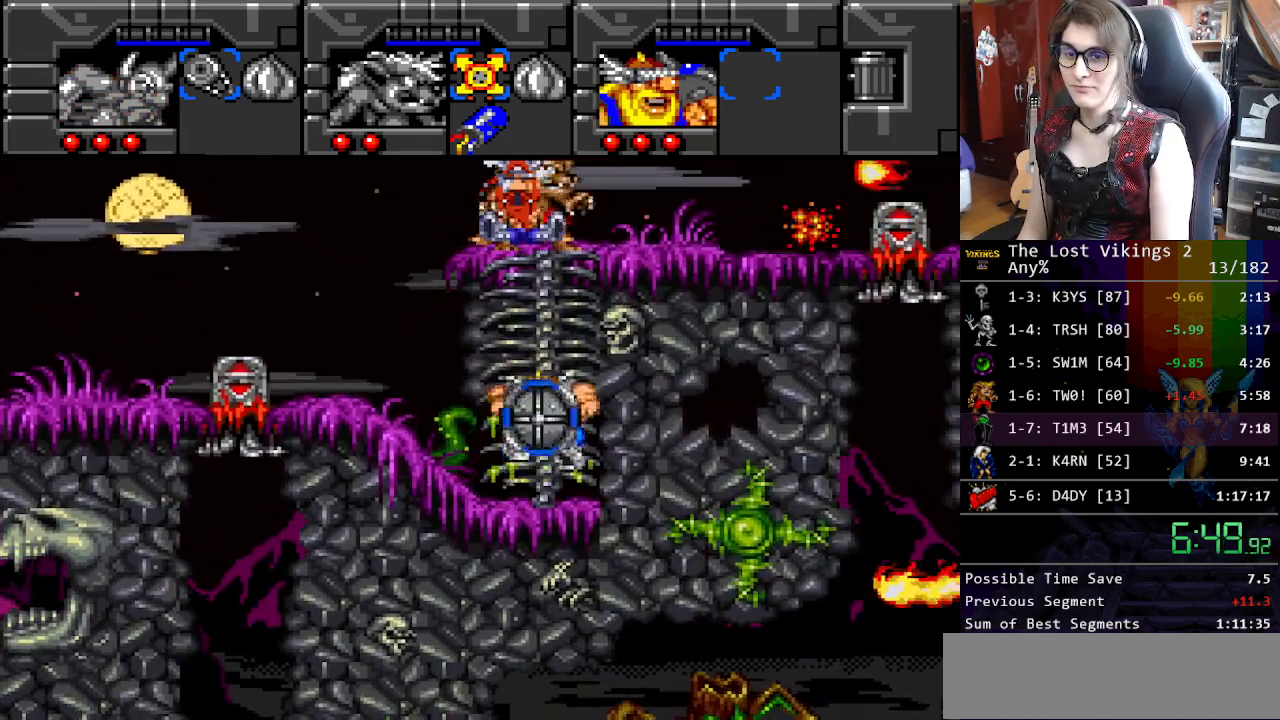
{"buttons": ["DPAD_UP"], "events": []}
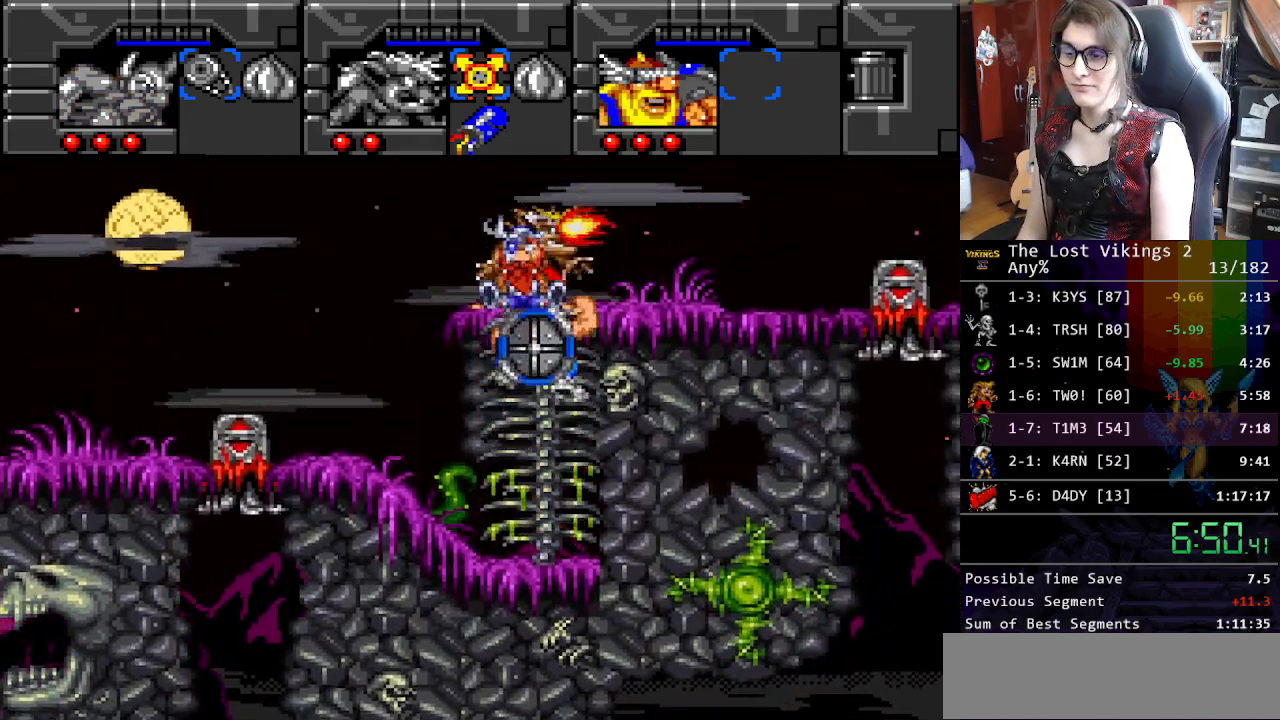
{"buttons": ["DPAD_UP", "DPAD_RIGHT"], "events": [[401, "DPAD_RIGHT", "down"]]}
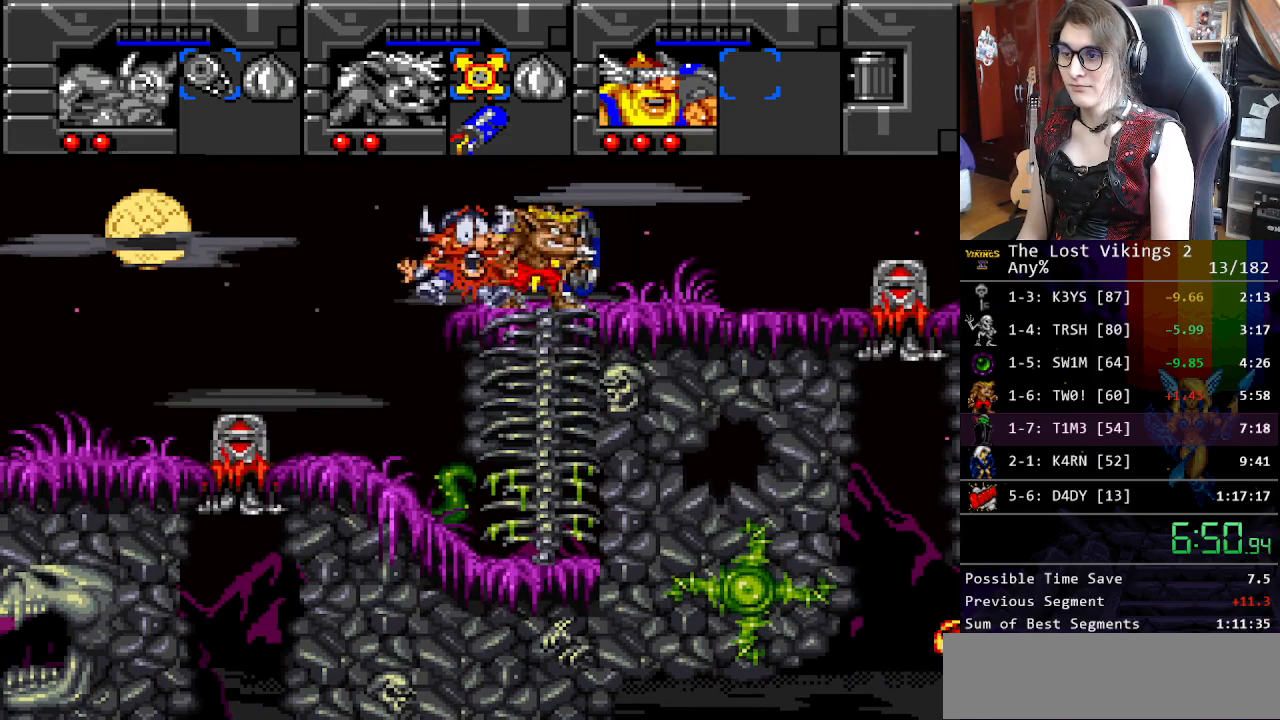
{"buttons": ["DPAD_RIGHT"], "events": [[17, "DPAD_UP", "up"]]}
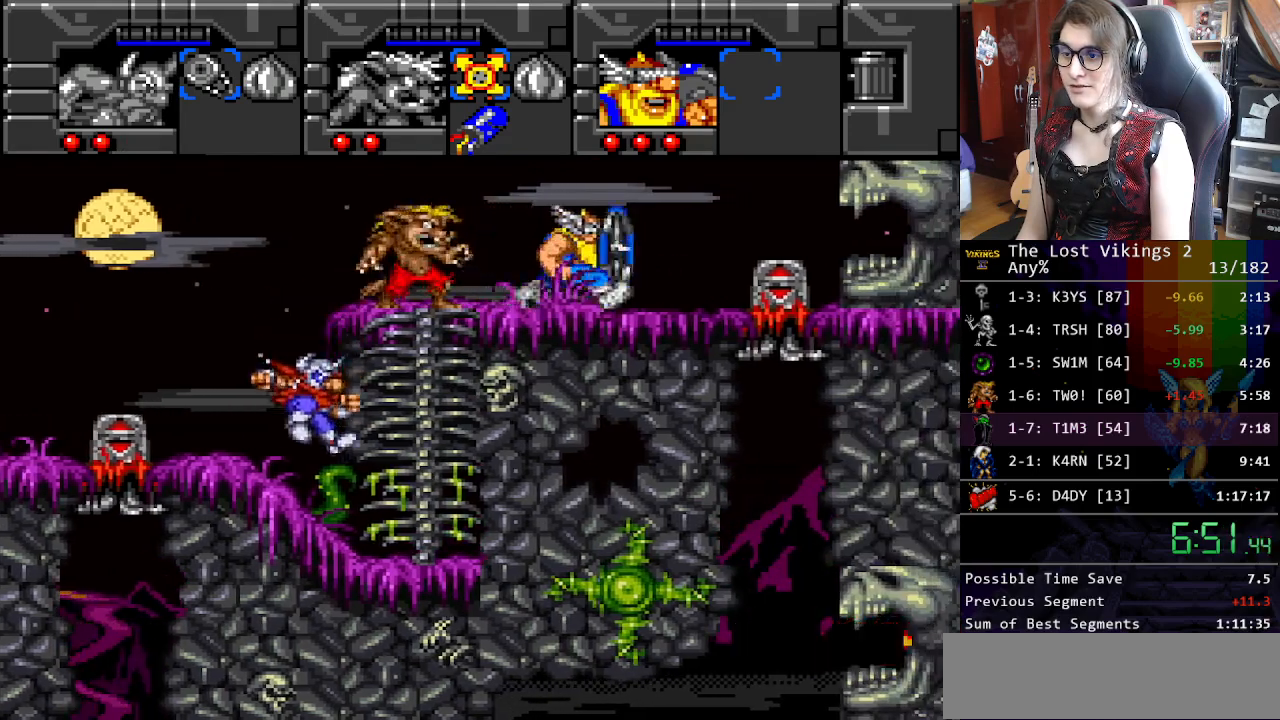
{"buttons": ["R1"], "events": [[451, "R1", "down"], [485, "DPAD_RIGHT", "up"]]}
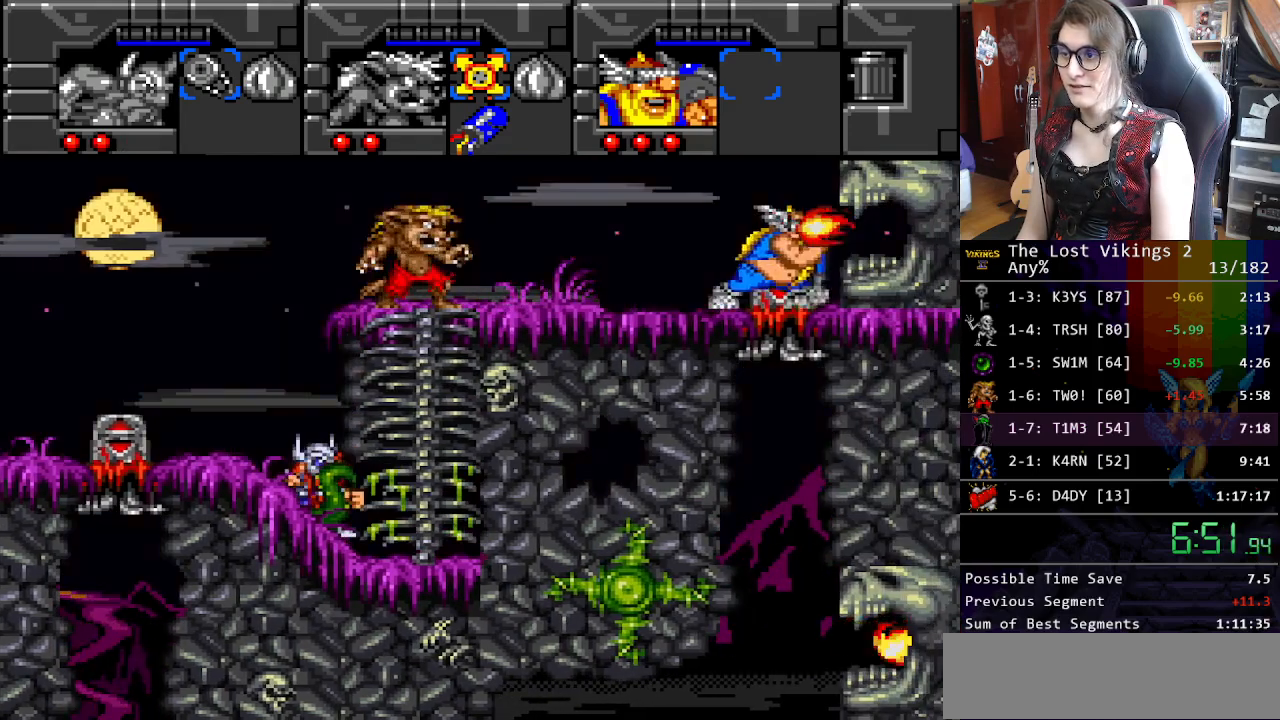
{"buttons": ["DPAD_RIGHT"], "events": [[67, "R1", "up"], [117, "DPAD_RIGHT", "down"], [251, "B", "down"], [368, "B", "up"]]}
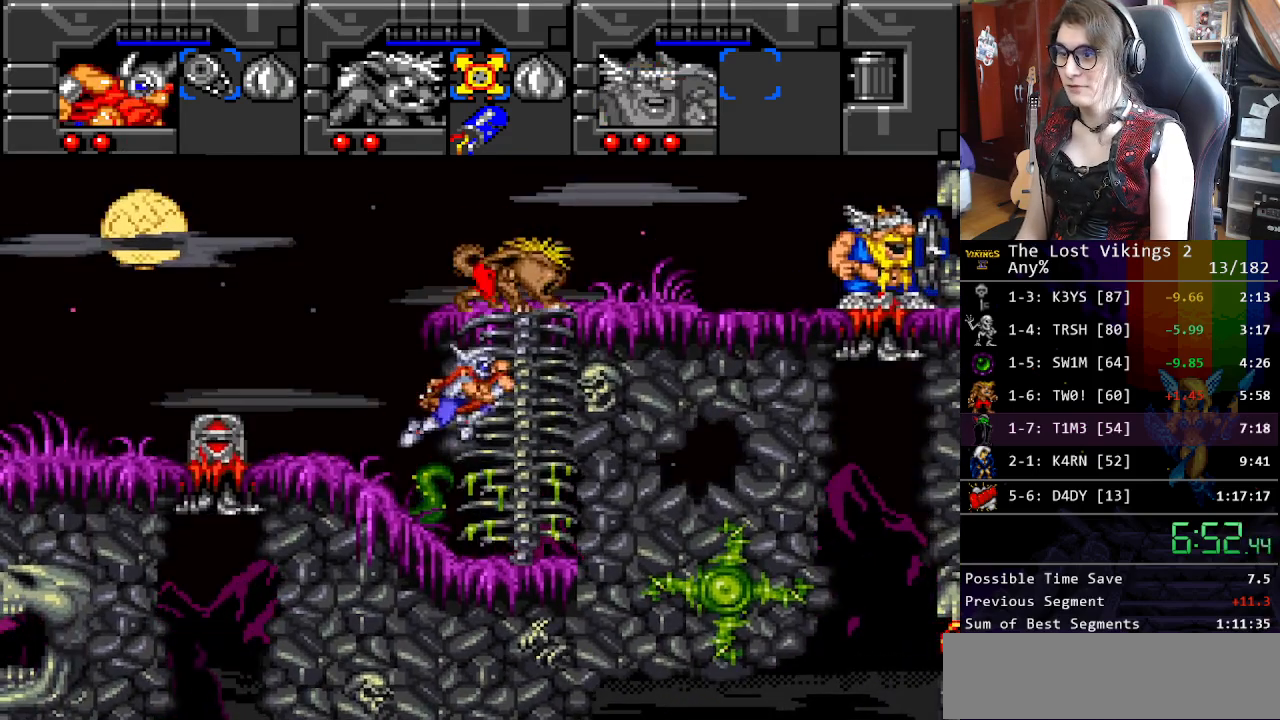
{"buttons": ["DPAD_UP"], "events": [[234, "B", "down"], [401, "B", "up"], [468, "DPAD_UP", "down"], [485, "DPAD_RIGHT", "up"]]}
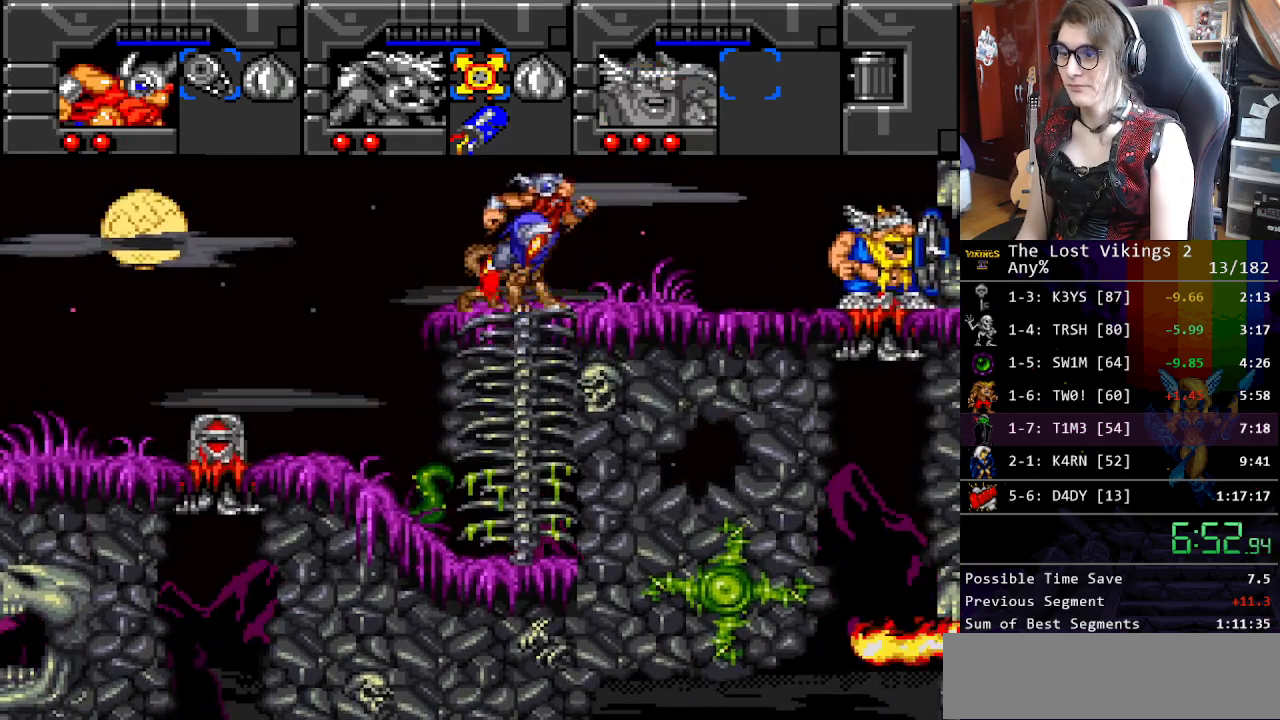
{"buttons": ["DPAD_UP", "DPAD_RIGHT"], "events": [[233, "DPAD_RIGHT", "down"]]}
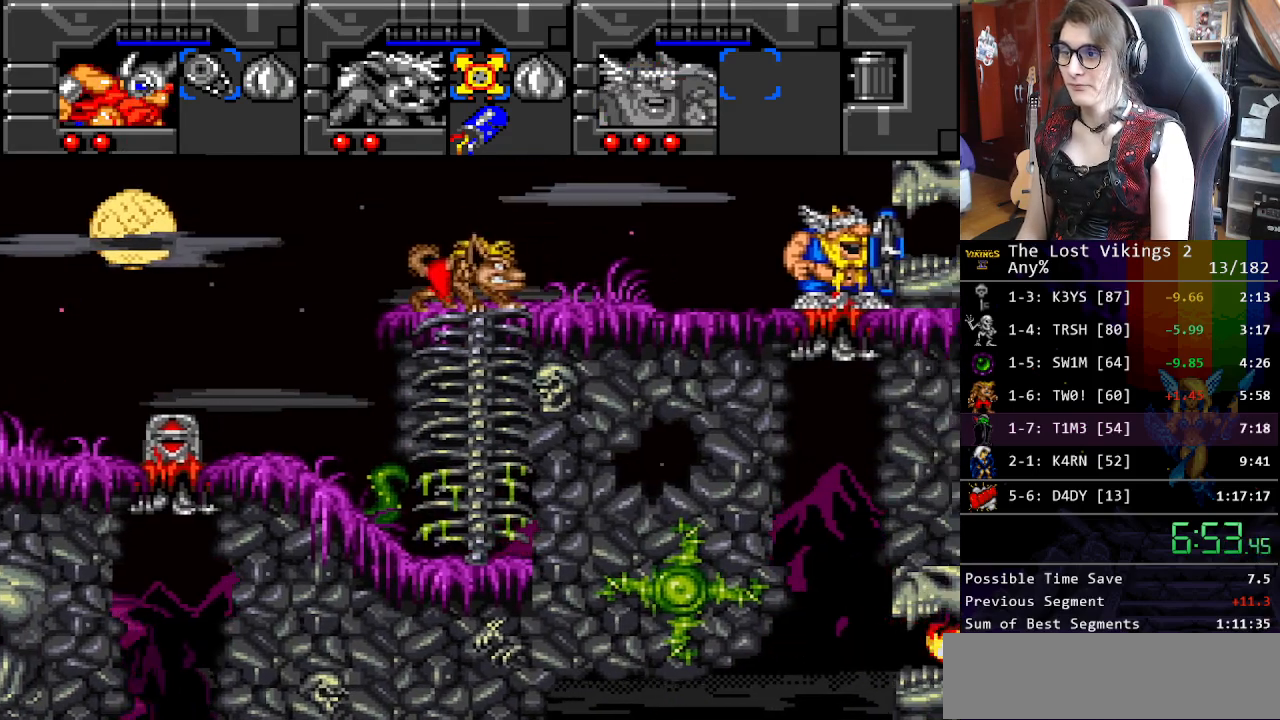
{"buttons": ["DPAD_RIGHT"], "events": [[100, "DPAD_RIGHT", "up"], [100, "DPAD_UP", "up"], [100, "R1", "down"], [184, "DPAD_DOWN", "down"], [184, "DPAD_RIGHT", "down"], [217, "DPAD_DOWN", "up"], [217, "R1", "up"]]}
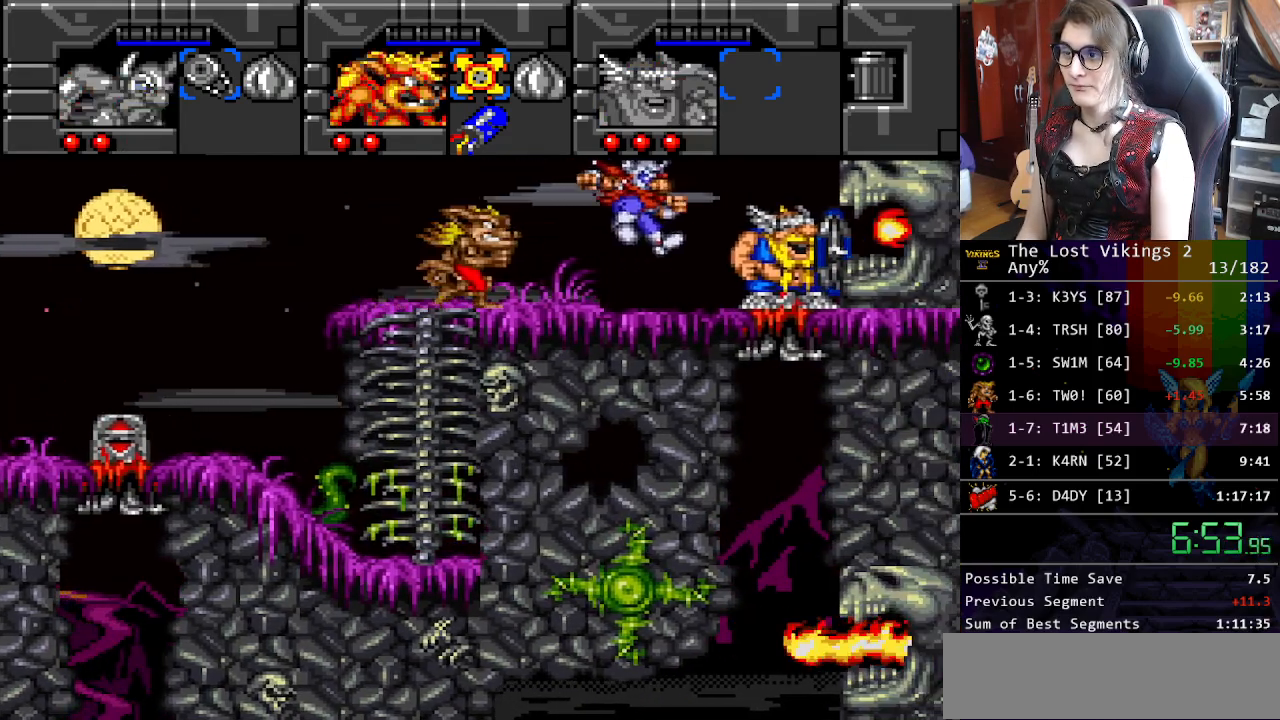
{"buttons": ["DPAD_RIGHT"], "events": []}
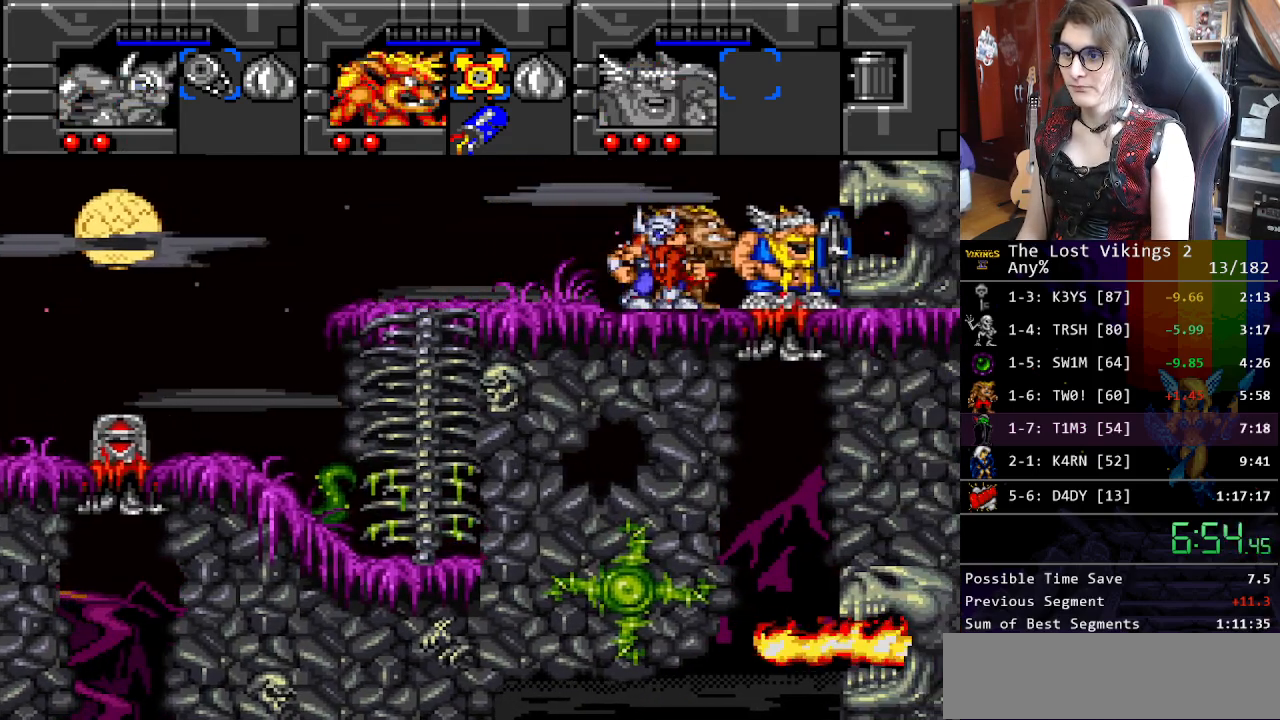
{"buttons": ["DPAD_RIGHT"], "events": [[84, "DPAD_DOWN", "down"], [134, "DPAD_RIGHT", "up"], [368, "DPAD_RIGHT", "down"], [384, "DPAD_DOWN", "up"], [384, "L1", "down"], [501, "L1", "up"]]}
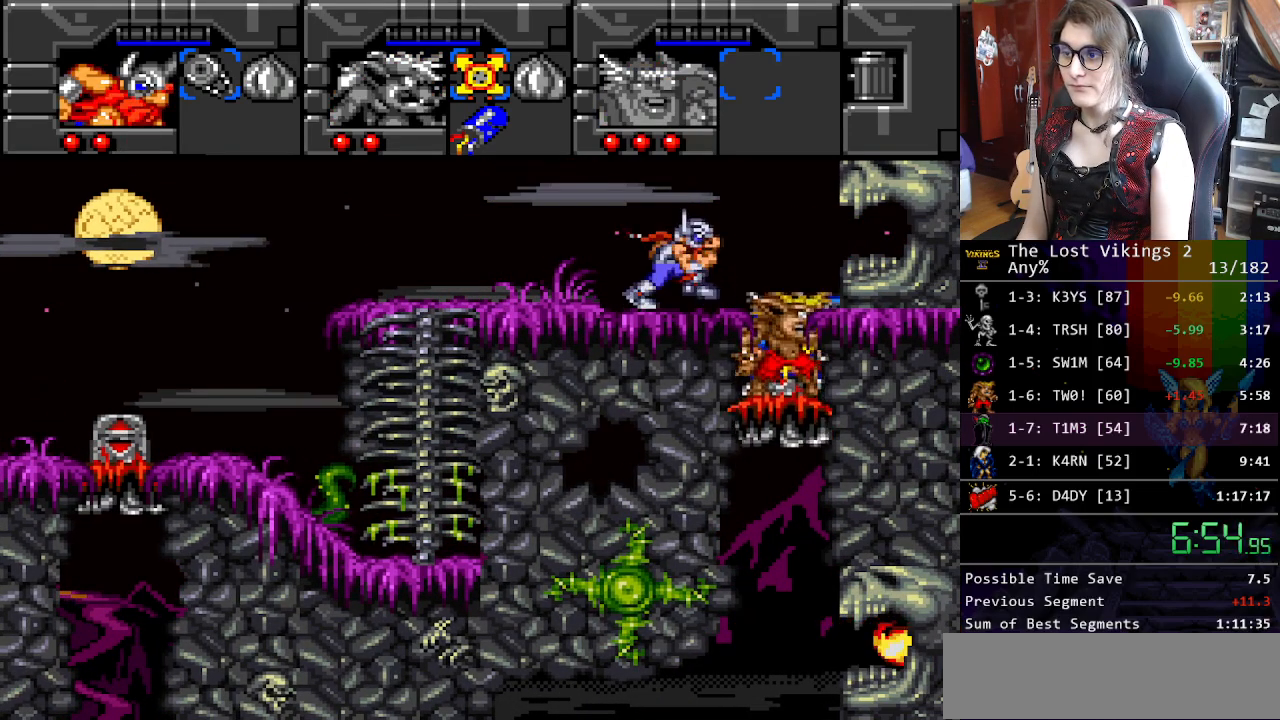
{"buttons": [], "events": [[485, "DPAD_LEFT", "down"], [485, "DPAD_RIGHT", "up"], [502, "DPAD_LEFT", "up"]]}
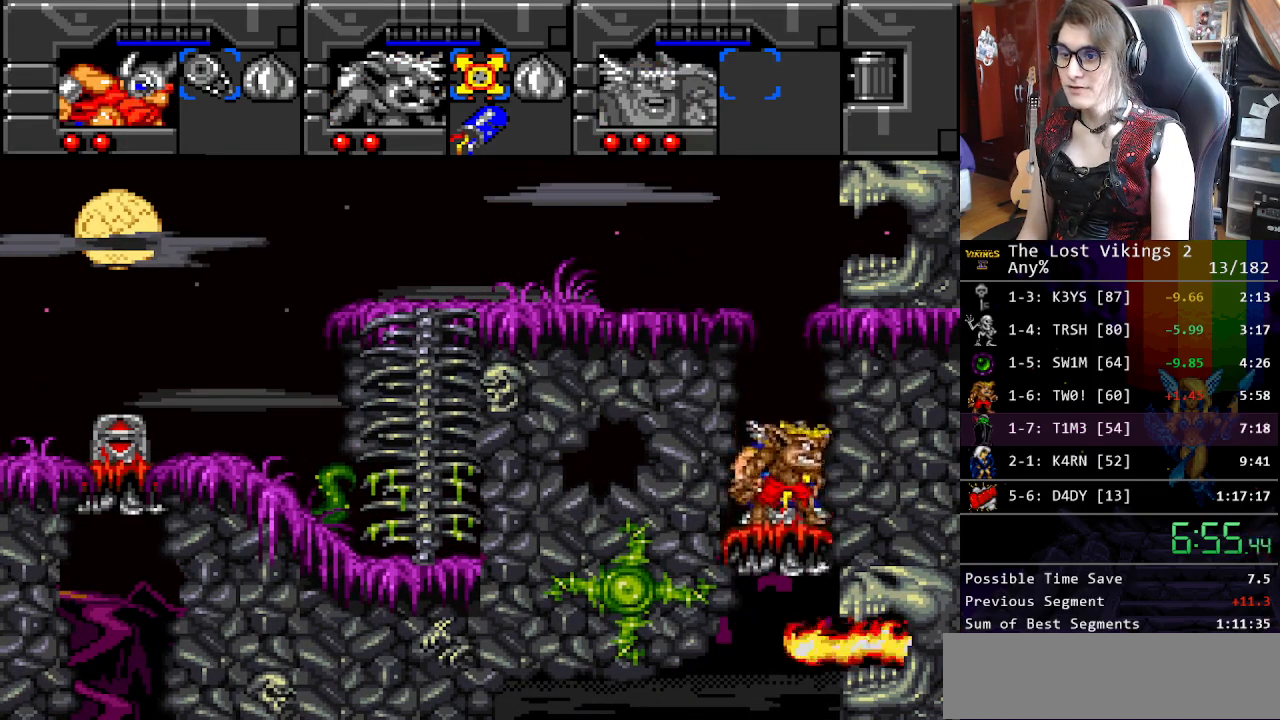
{"buttons": [], "events": []}
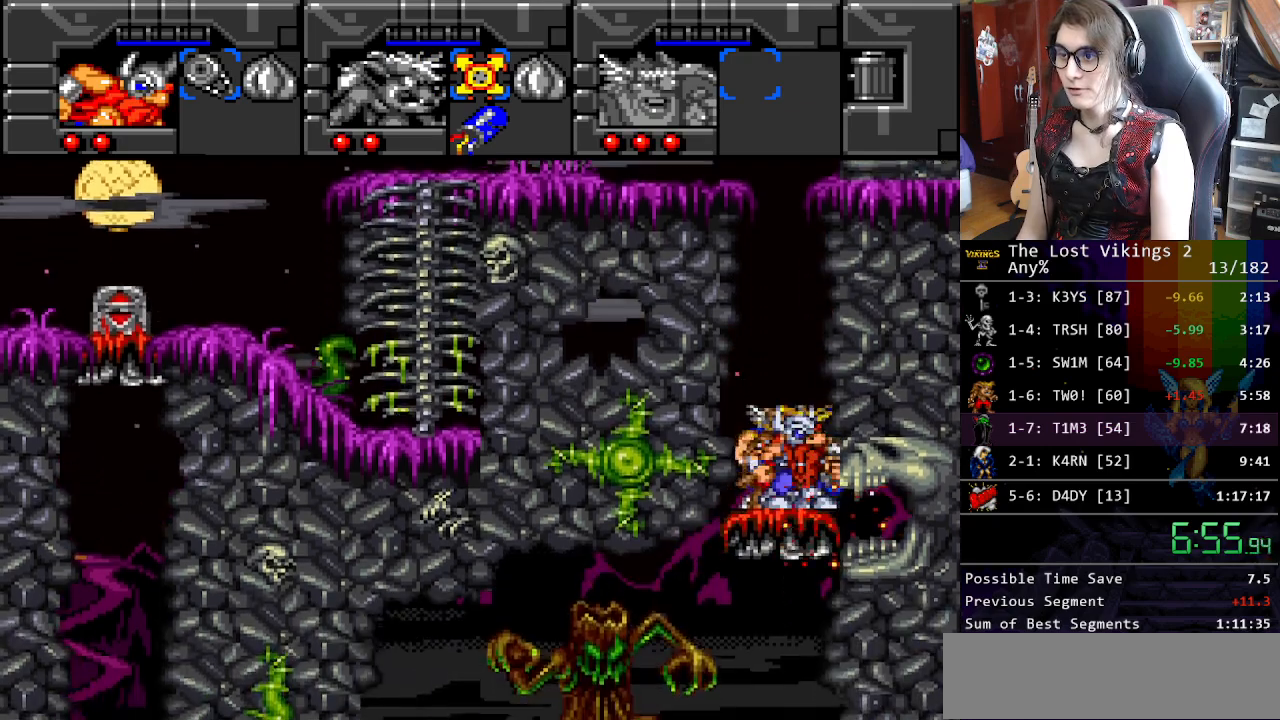
{"buttons": ["DPAD_LEFT"], "events": [[33, "R1", "down"], [150, "R1", "up"], [200, "DPAD_LEFT", "down"]]}
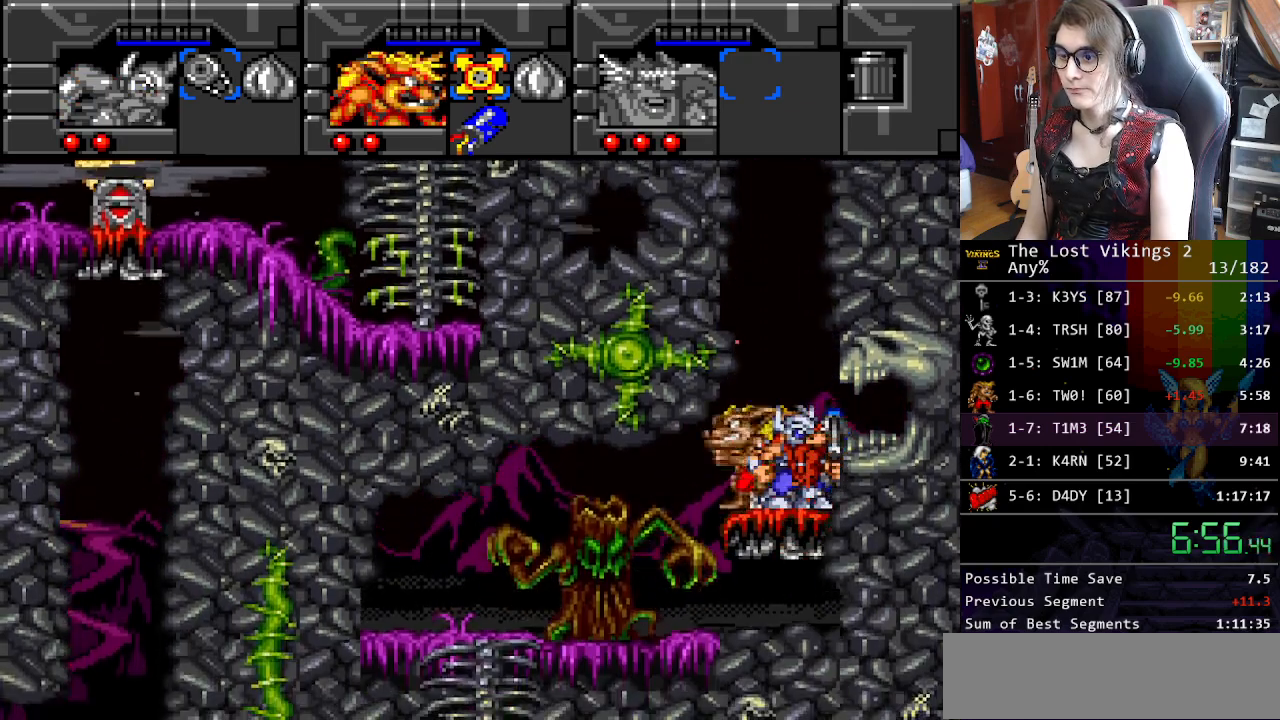
{"buttons": ["DPAD_LEFT"], "events": []}
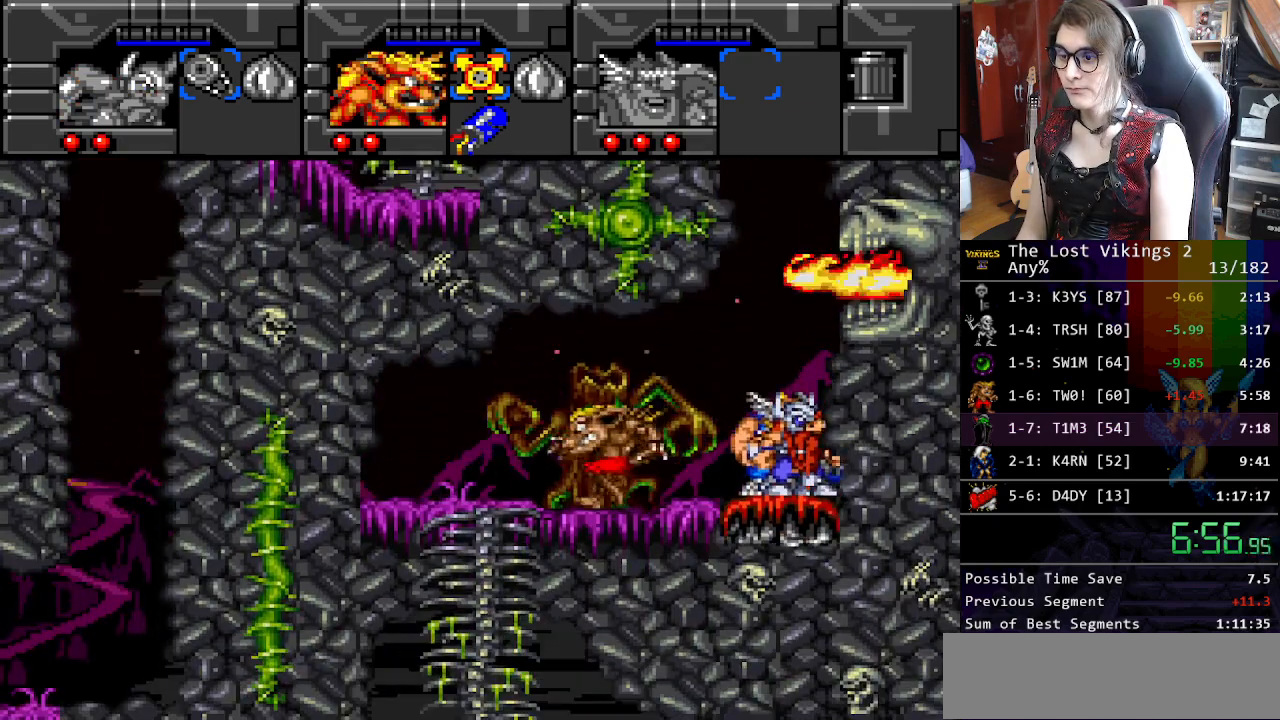
{"buttons": ["DPAD_DOWN"], "events": [[218, "DPAD_DOWN", "down"], [251, "DPAD_LEFT", "up"]]}
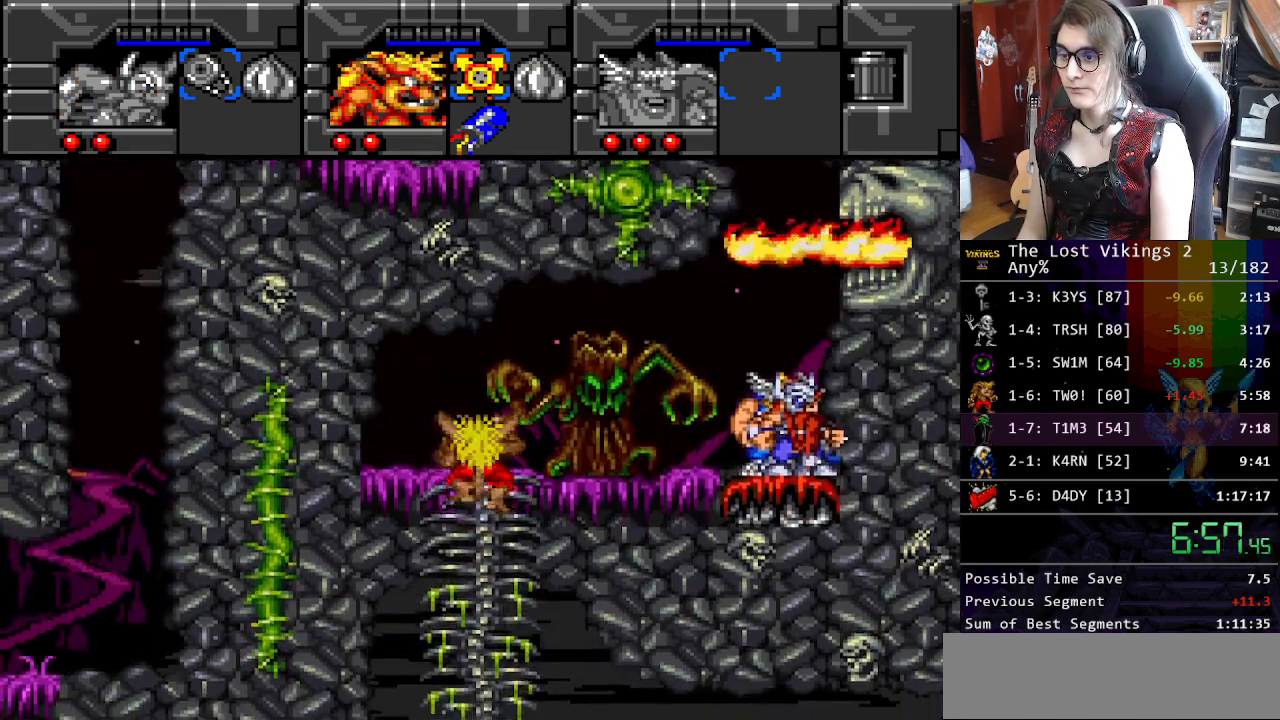
{"buttons": ["DPAD_LEFT"], "events": [[16, "DPAD_LEFT", "down"], [83, "DPAD_DOWN", "up"], [183, "R1", "down"], [300, "R1", "up"]]}
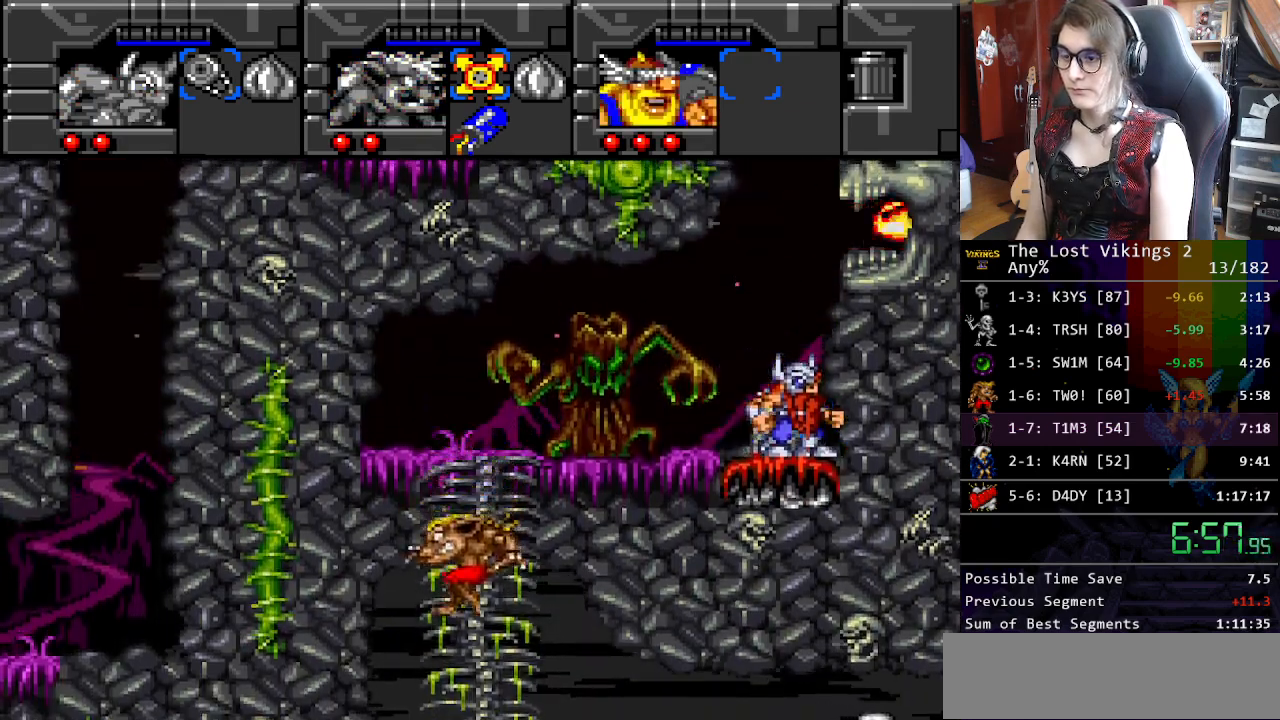
{"buttons": ["DPAD_LEFT"], "events": []}